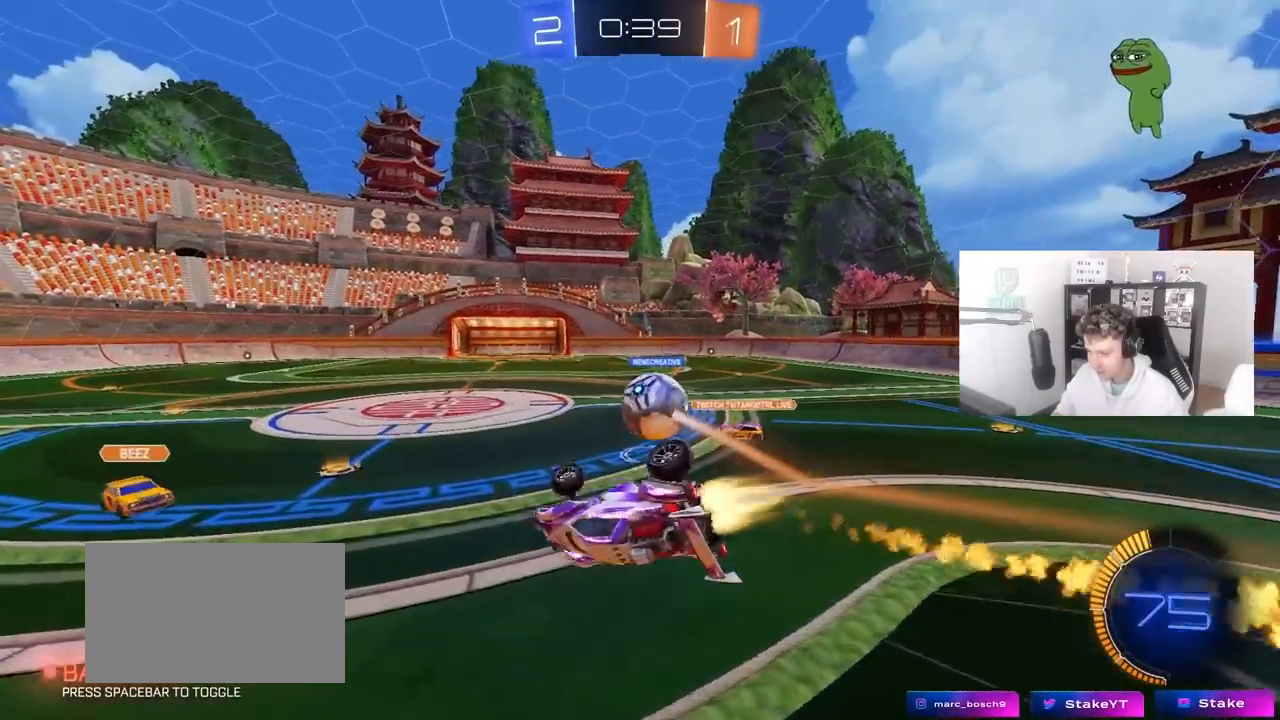
Gameplay with keyboard and mouse; each line is a JSON object with the keys and mouse buttons held at the frame after it. "events" lists presses ("down") and releases ("up") of "1", "2", "3", "4", "5", "a", "alt", "c", "caps_lock", "ctrl", "d", "e", "f", "g", "q", "r", "s", "shift", "space", "t", "tab", "v", "w", "x", "z", "mouse_left", "mouse_wheel" and "mouse_right" between this image and that frame as [ms after this image, input, new state], when the widget could be followed in between. "mouse_left", "mouse_wheel", "mouse_right" = the "left", "wheel", "right" buttons of the "mouse" list. No other keys are recorded. "wheel" means that the mouse wheel is clicked or scrolled. "mouse_move" is the direction in which the mouse moves at that frame (one of eight, or "still"), when it could be read.
{"keys": ["a", "s"], "mouse": ["left"], "mouse_move": "still", "events": [[67, "s", "down"], [350, "shift", "up"], [383, "a", "down"], [383, "d", "up"]]}
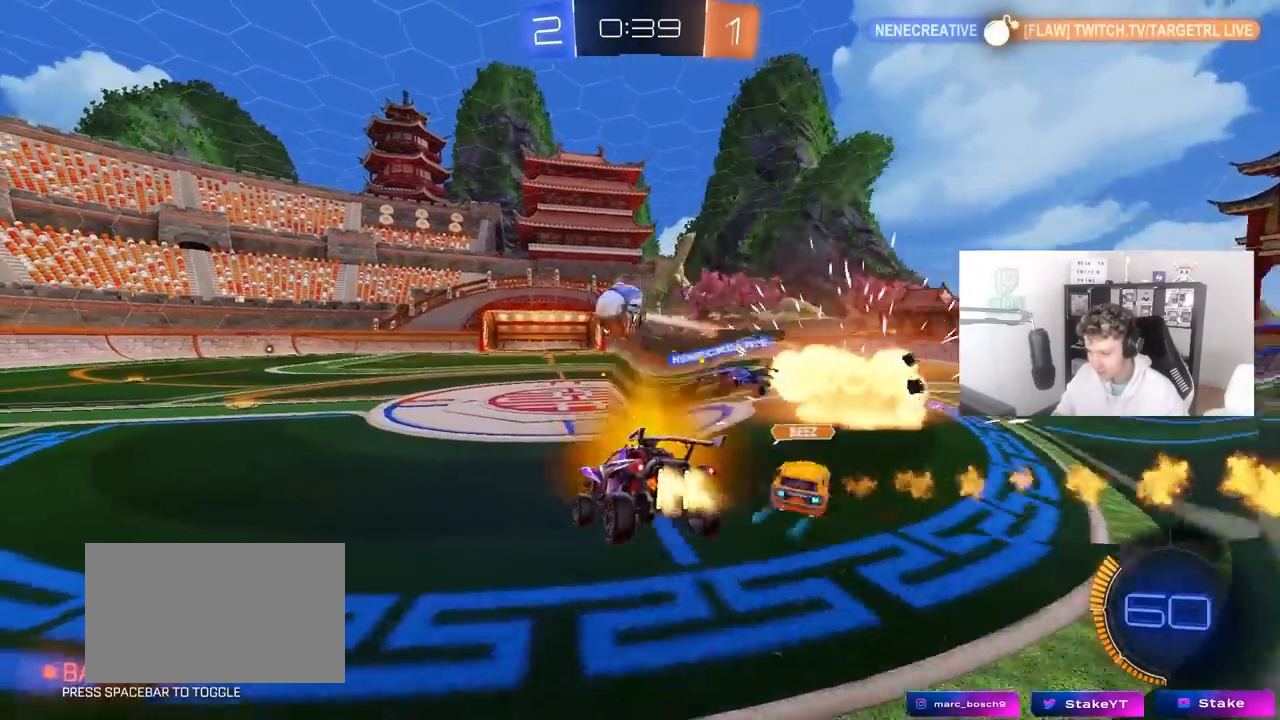
{"keys": ["d", "w"], "mouse": [], "mouse_move": "still", "events": [[83, "a", "up"], [83, "d", "down"], [83, "s", "up"], [133, "d", "up"], [167, "a", "down"], [267, "w", "down"], [450, "a", "up"], [500, "d", "down"], [500, "mouse_left", "up"]]}
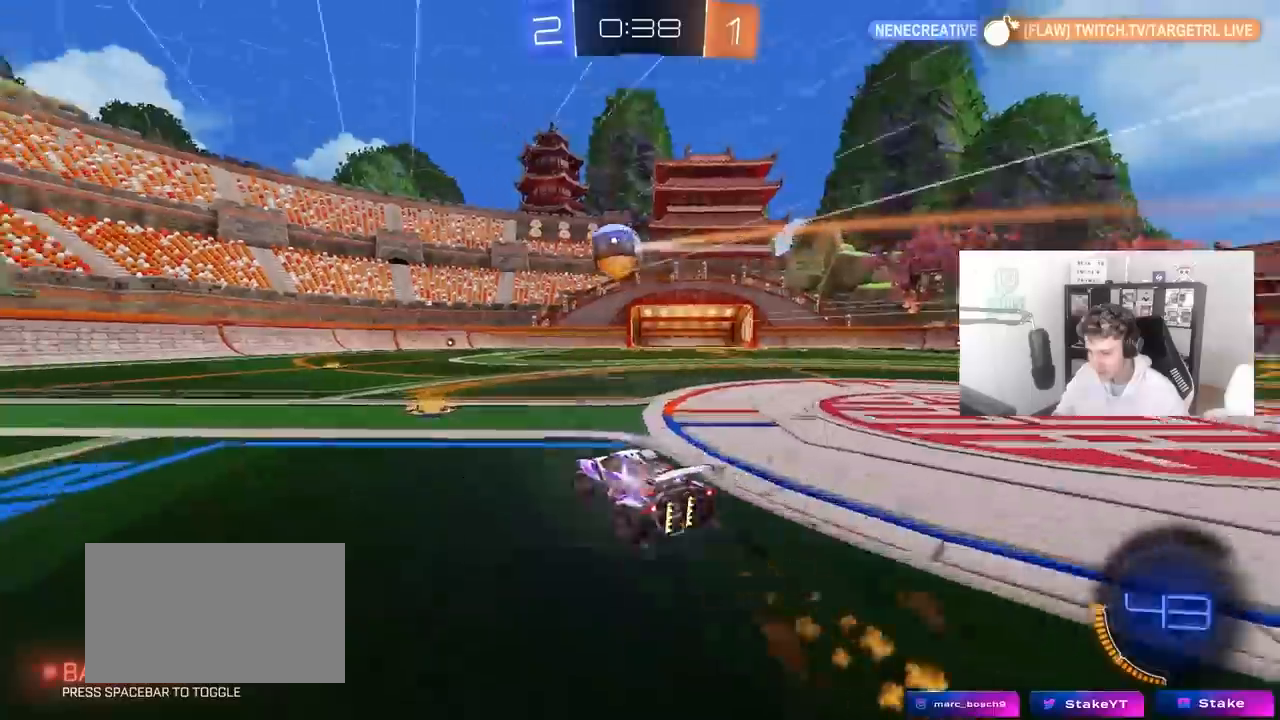
{"keys": ["d", "s", "shift"], "mouse": ["left", "right"], "mouse_move": "still", "events": [[100, "d", "up"], [150, "a", "down"], [233, "mouse_right", "down"], [283, "a", "up"], [333, "d", "down"], [333, "mouse_right", "up"], [383, "mouse_right", "down"], [383, "shift", "down"], [417, "mouse_left", "down"], [467, "s", "down"], [467, "w", "up"]]}
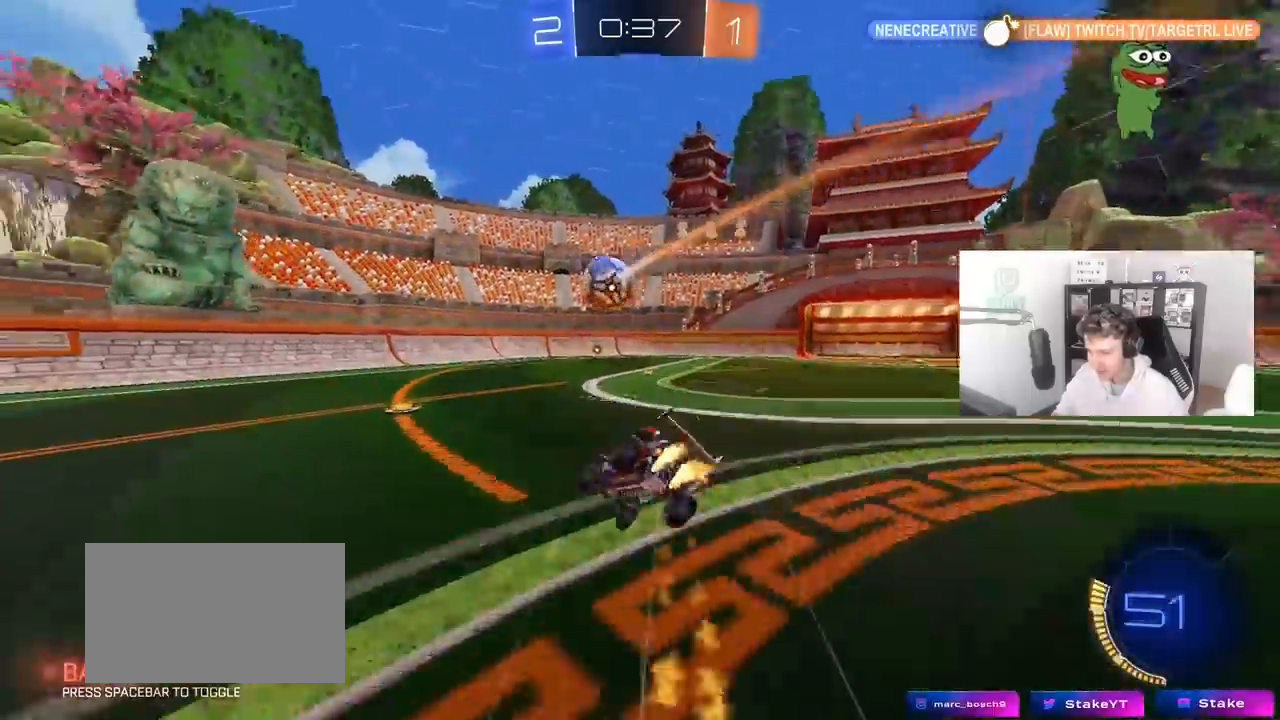
{"keys": ["d", "s", "shift"], "mouse": [], "mouse_move": "still", "events": [[17, "mouse_right", "up"], [300, "mouse_left", "up"], [350, "s", "up"], [433, "s", "down"]]}
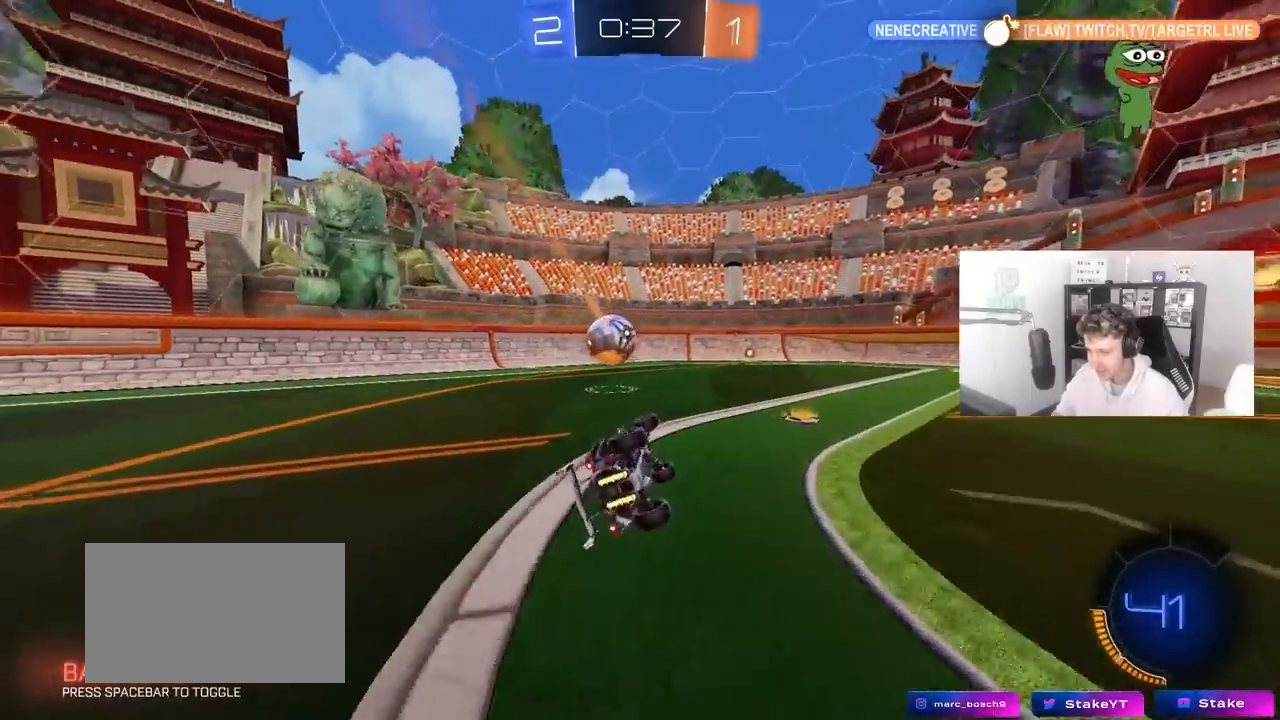
{"keys": ["w"], "mouse": [], "mouse_move": "still", "events": [[167, "shift", "up"], [217, "s", "up"], [267, "d", "up"], [383, "w", "down"]]}
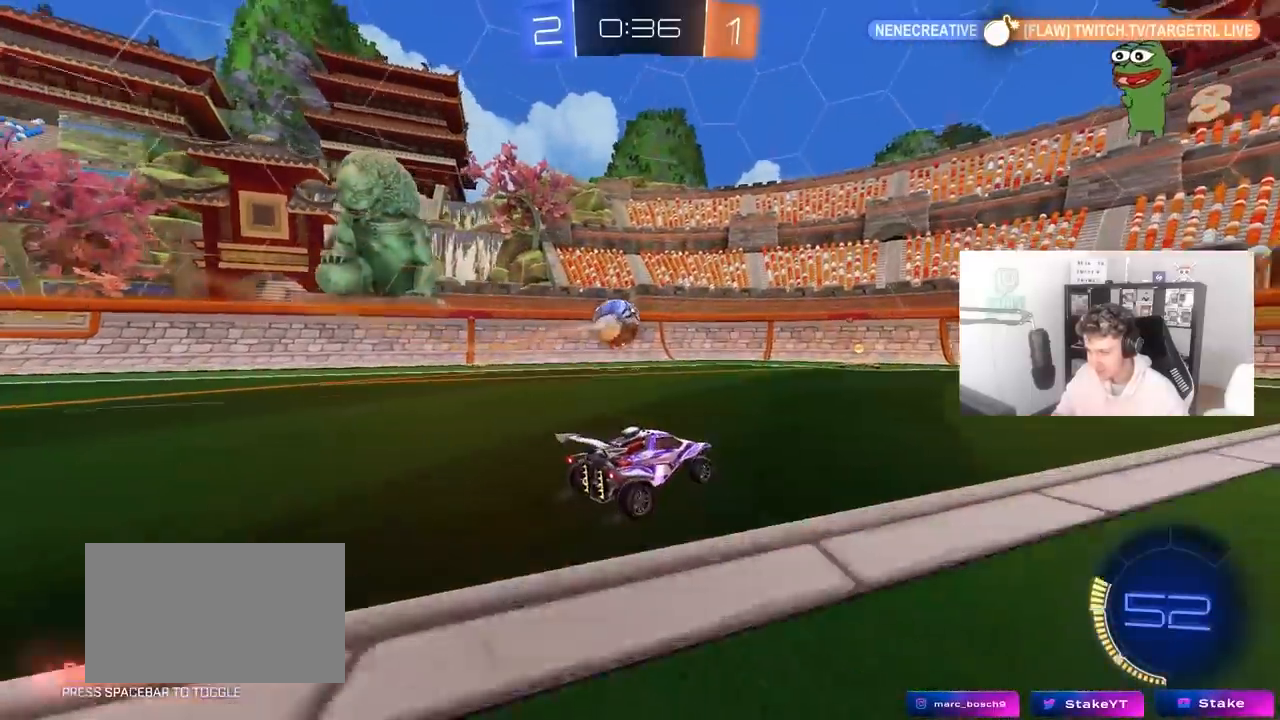
{"keys": ["w"], "mouse": [], "mouse_move": "still", "events": [[183, "a", "down"], [283, "a", "up"]]}
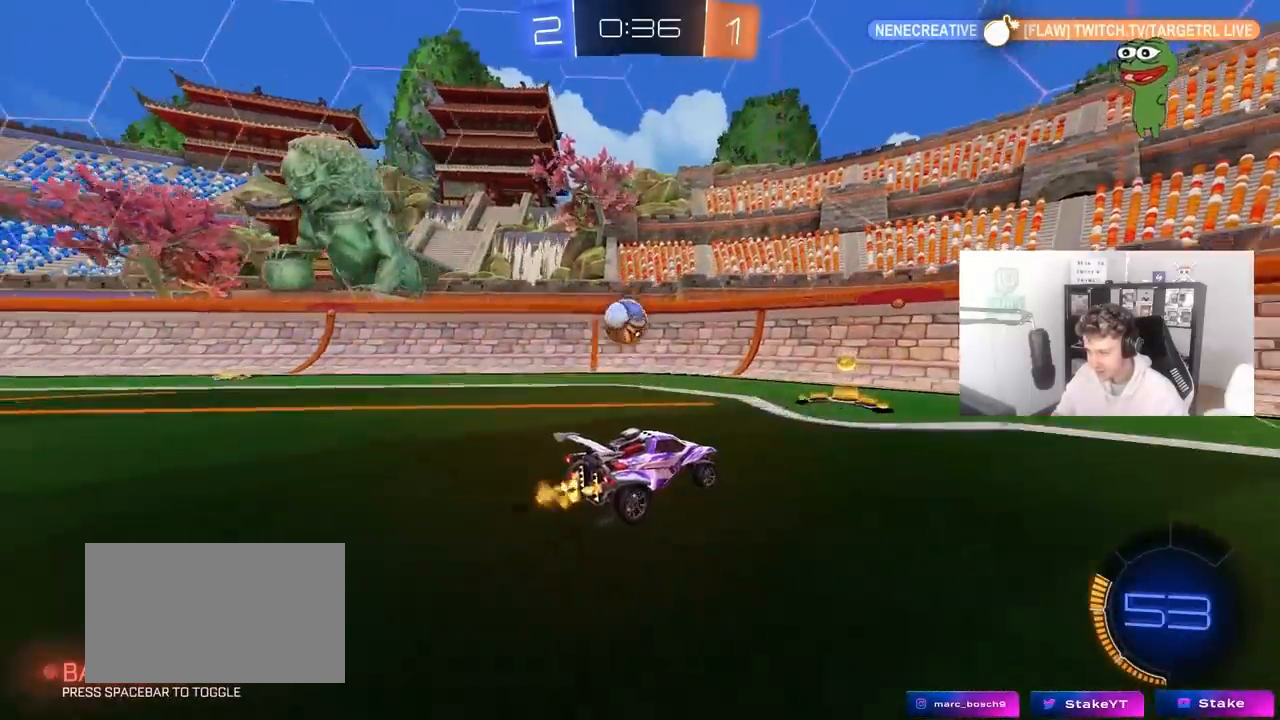
{"keys": ["d", "w"], "mouse": [], "mouse_move": "still", "events": [[17, "a", "down"], [67, "mouse_left", "down"], [150, "a", "up"], [150, "mouse_left", "up"], [250, "d", "down"]]}
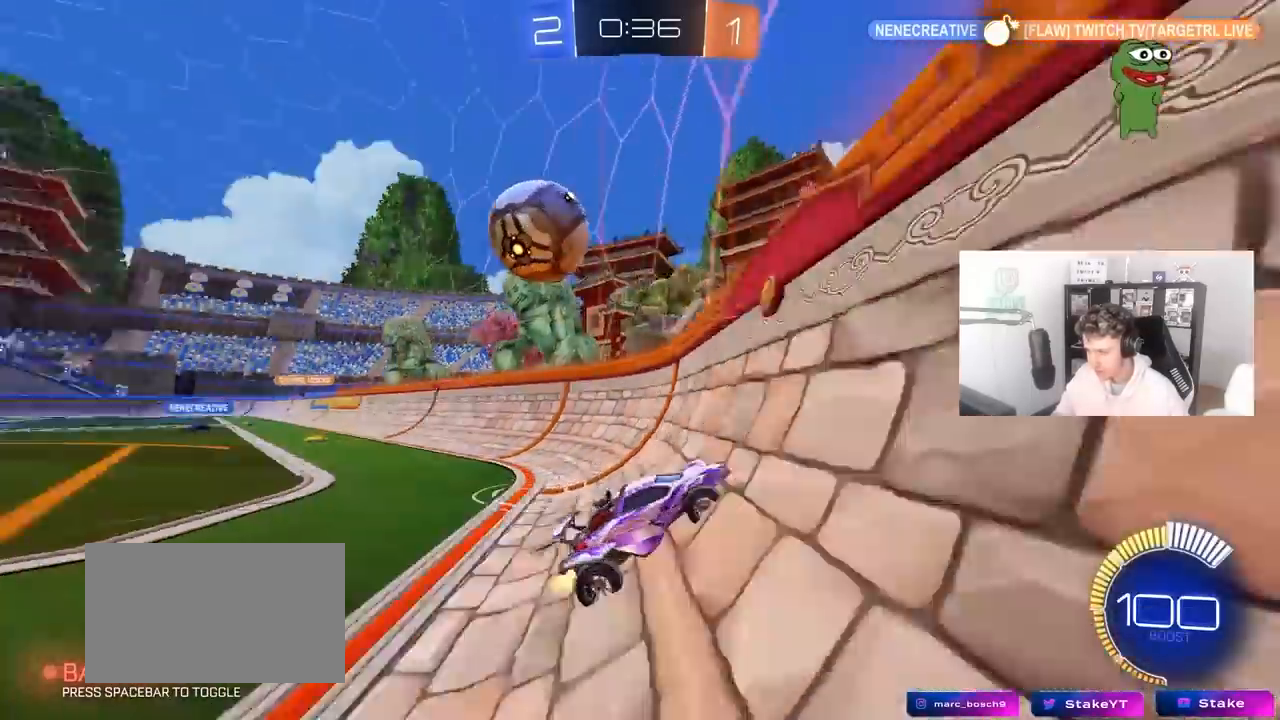
{"keys": ["d", "s"], "mouse": ["left"], "mouse_move": "still", "events": [[33, "d", "up"], [33, "s", "down"], [33, "w", "up"], [133, "d", "down"], [217, "mouse_right", "down"], [267, "a", "down"], [267, "d", "up"], [317, "shift", "down"], [367, "d", "down"], [367, "mouse_left", "down"], [367, "shift", "up"], [400, "a", "up"], [450, "mouse_right", "up"]]}
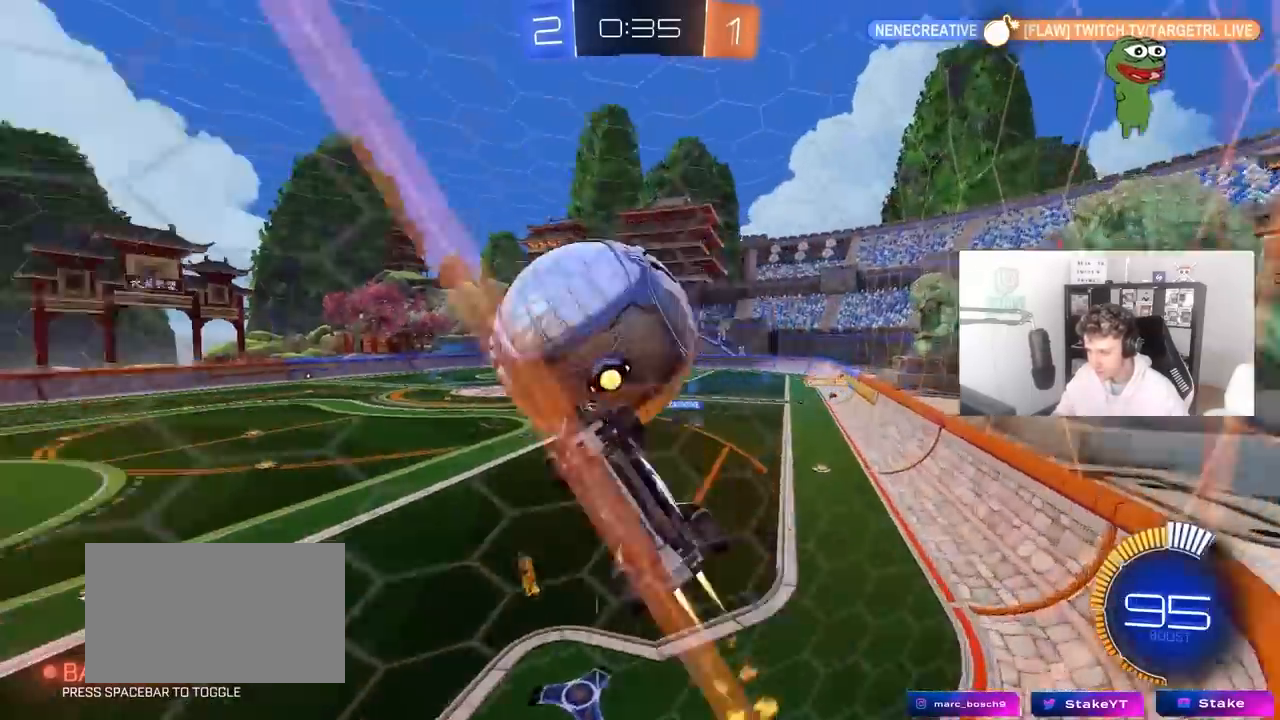
{"keys": ["w"], "mouse": ["left", "right"], "mouse_move": "still", "events": [[50, "a", "down"], [50, "d", "up"], [50, "shift", "down"], [100, "s", "up"], [383, "a", "up"], [383, "d", "down"], [417, "shift", "up"], [417, "w", "down"], [467, "d", "up"], [500, "mouse_right", "down"]]}
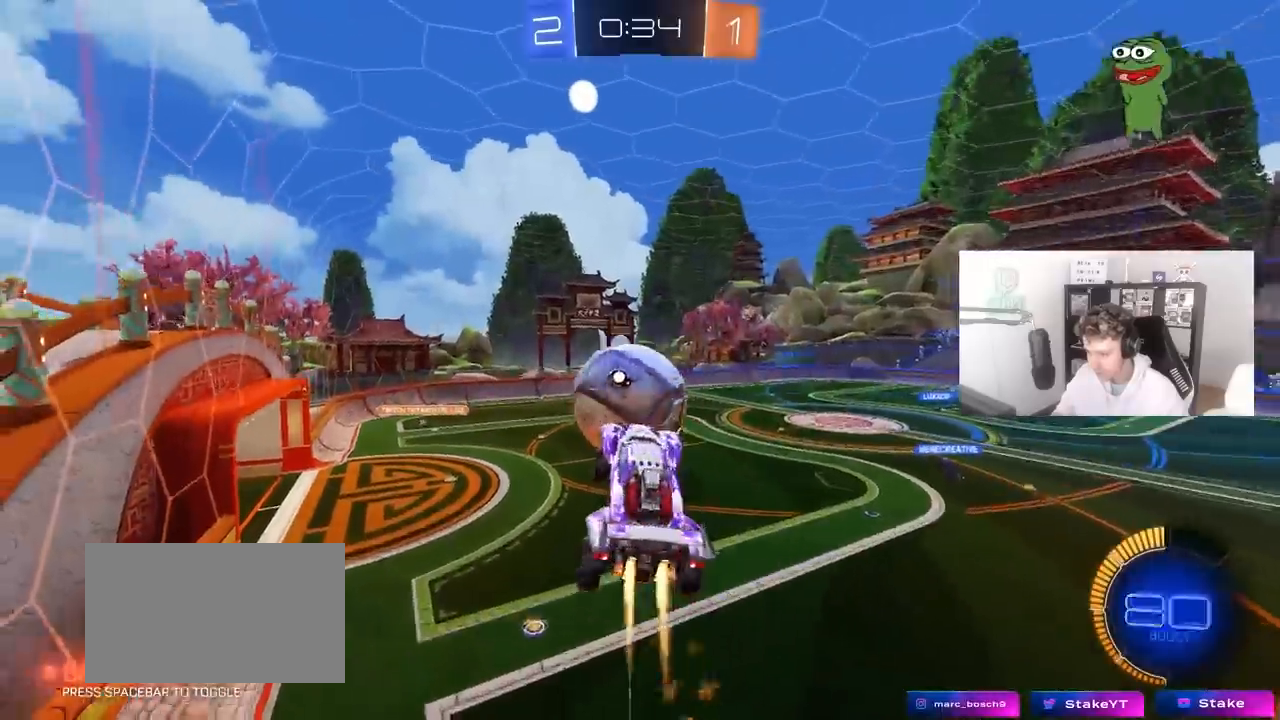
{"keys": ["d", "s"], "mouse": [], "mouse_move": "still", "events": [[117, "mouse_left", "up"], [117, "shift", "down"], [167, "a", "down"], [167, "mouse_right", "up"], [167, "s", "down"], [167, "w", "up"], [300, "shift", "up"], [350, "a", "up"], [350, "d", "down"]]}
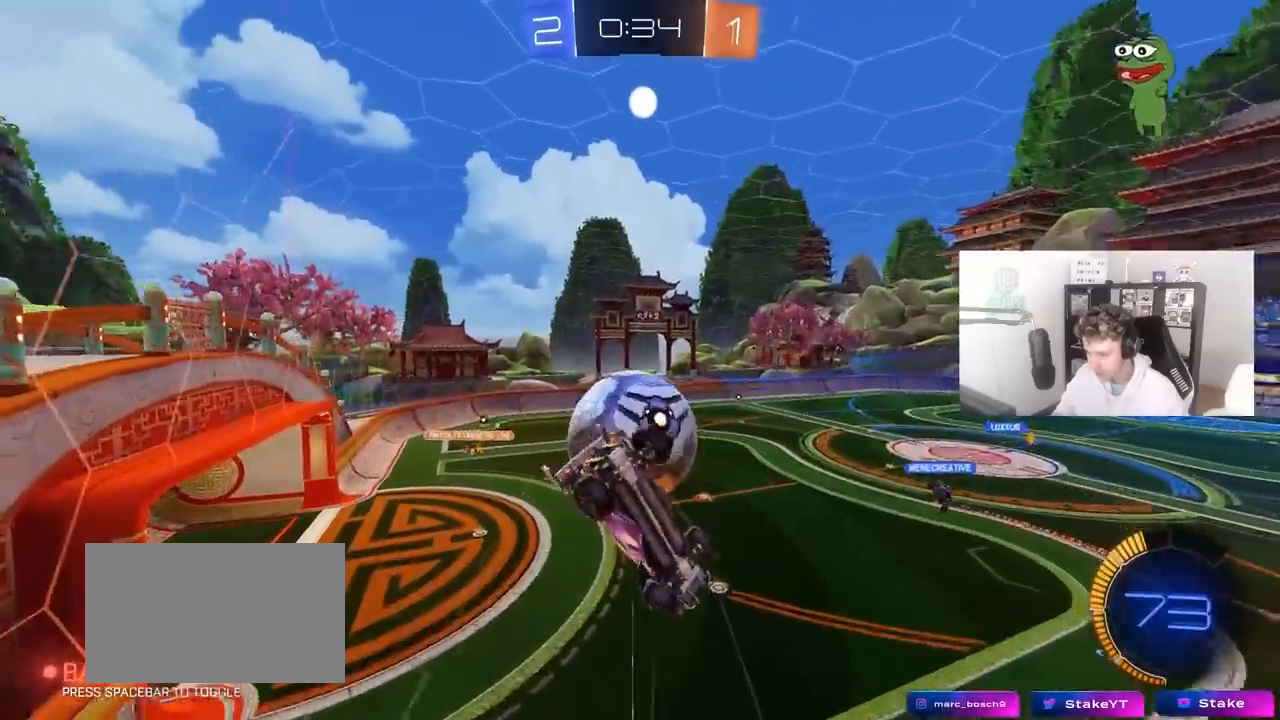
{"keys": ["d", "s"], "mouse": [], "mouse_move": "still", "events": [[83, "a", "down"], [83, "d", "up"], [133, "s", "up"], [133, "shift", "down"], [183, "s", "down"], [500, "a", "up"], [500, "d", "down"], [500, "shift", "up"]]}
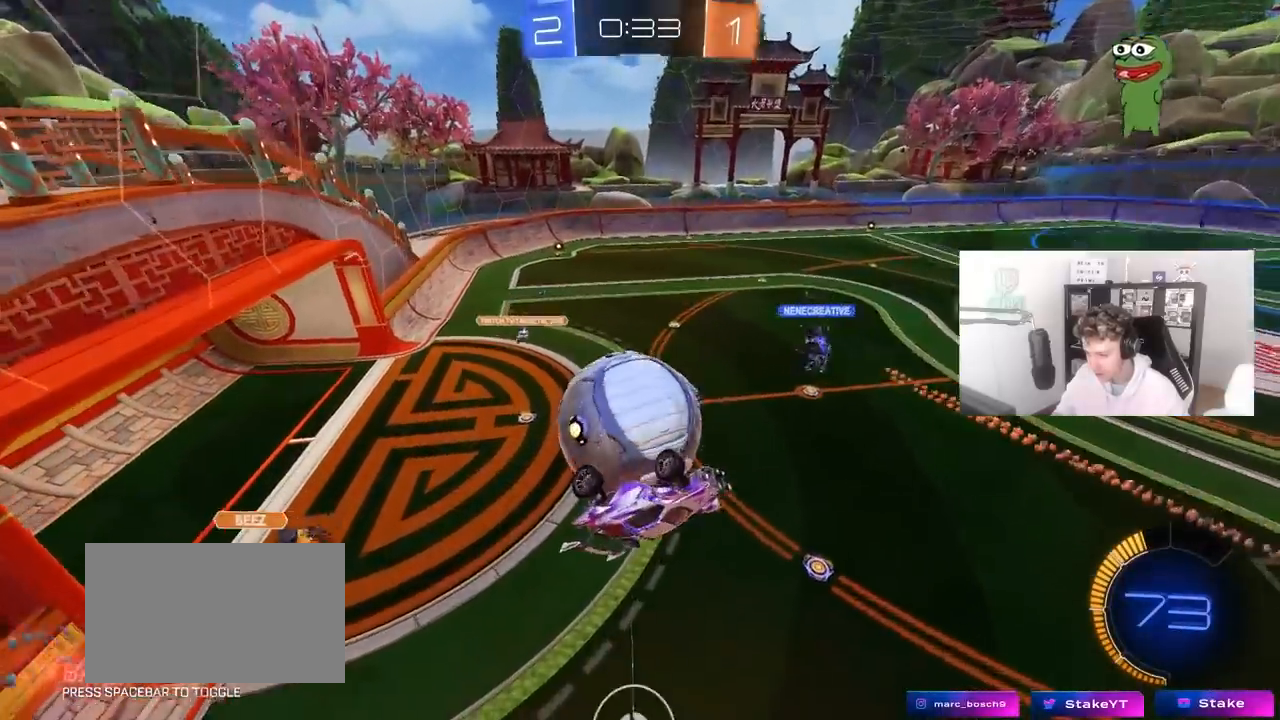
{"keys": ["a", "s", "shift"], "mouse": [], "mouse_move": "still", "events": [[50, "s", "up"], [200, "a", "down"], [200, "s", "down"], [200, "shift", "down"], [233, "d", "up"]]}
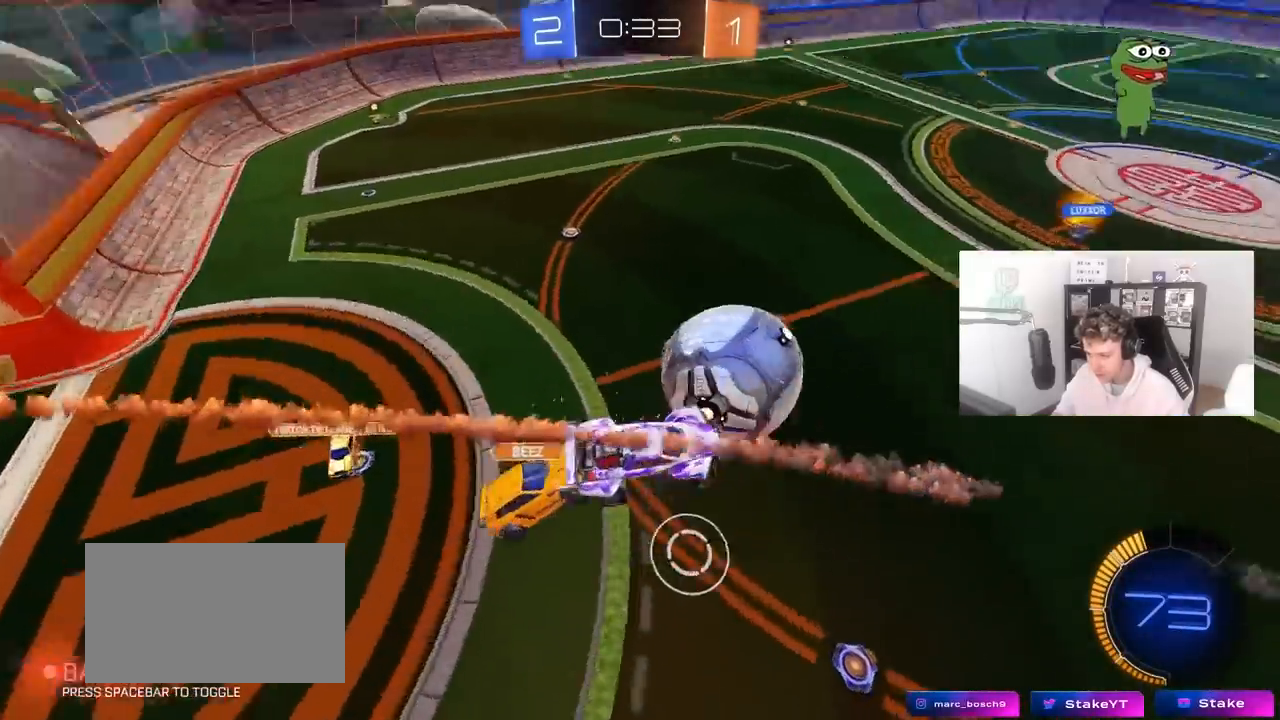
{"keys": ["d", "s", "shift"], "mouse": [], "mouse_move": "still", "events": [[17, "s", "up"], [150, "w", "down"], [200, "shift", "up"], [200, "w", "up"], [383, "a", "up"], [383, "d", "down"], [383, "s", "down"], [433, "shift", "down"]]}
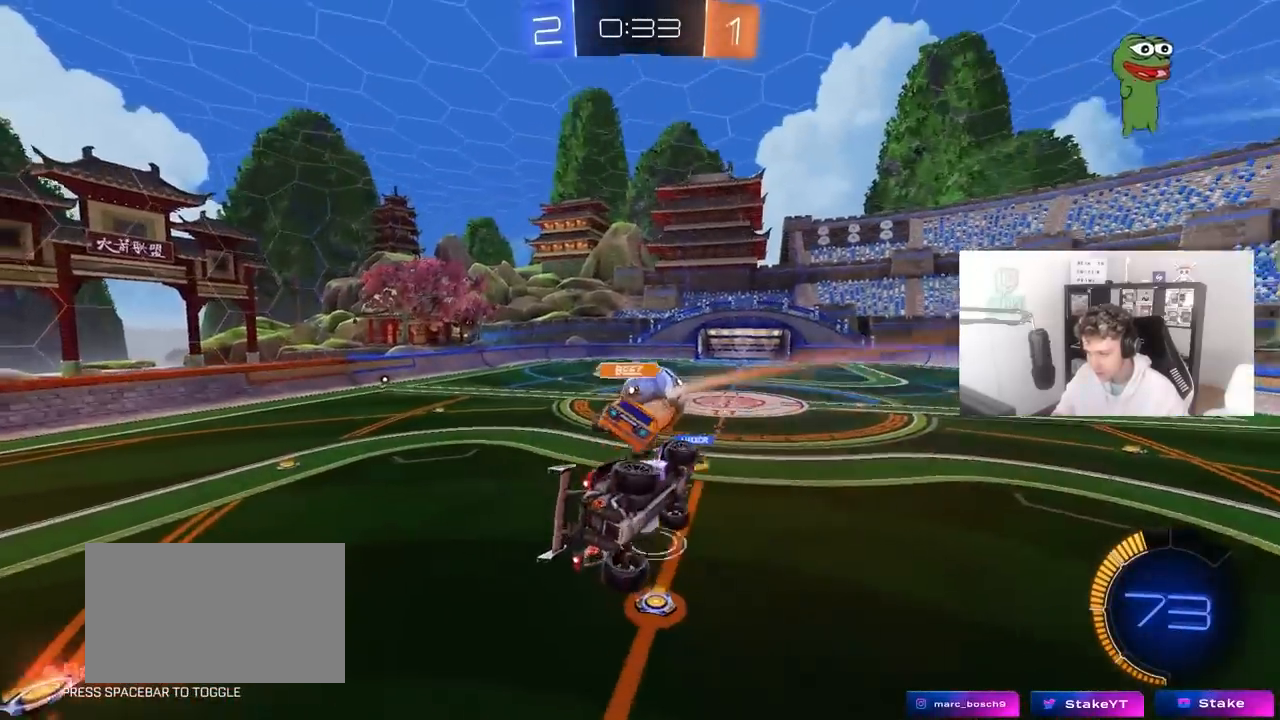
{"keys": [], "mouse": ["left"], "mouse_move": "still", "events": [[33, "mouse_left", "down"], [133, "s", "up"], [217, "a", "down"], [217, "d", "up"], [267, "shift", "up"], [317, "w", "down"], [450, "a", "up"], [450, "w", "up"]]}
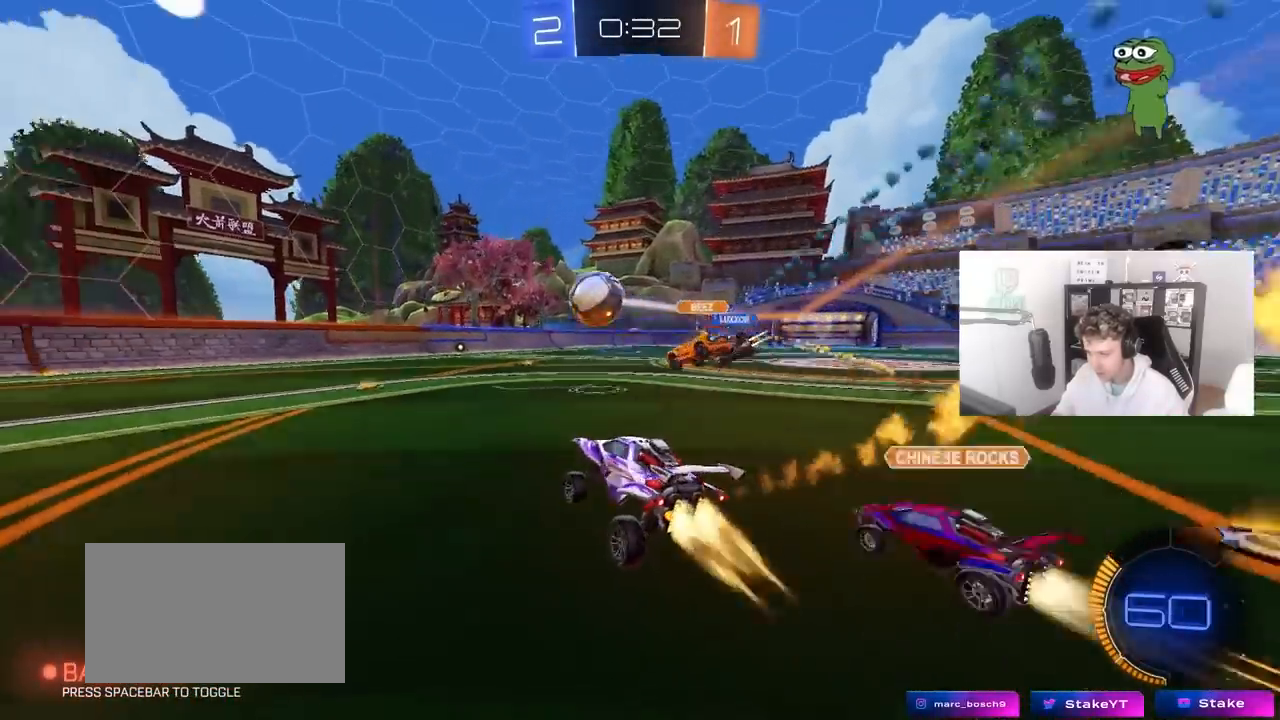
{"keys": ["d", "w"], "mouse": ["left"], "mouse_move": "still", "events": [[50, "w", "down"], [233, "a", "down"], [333, "a", "up"], [467, "d", "down"]]}
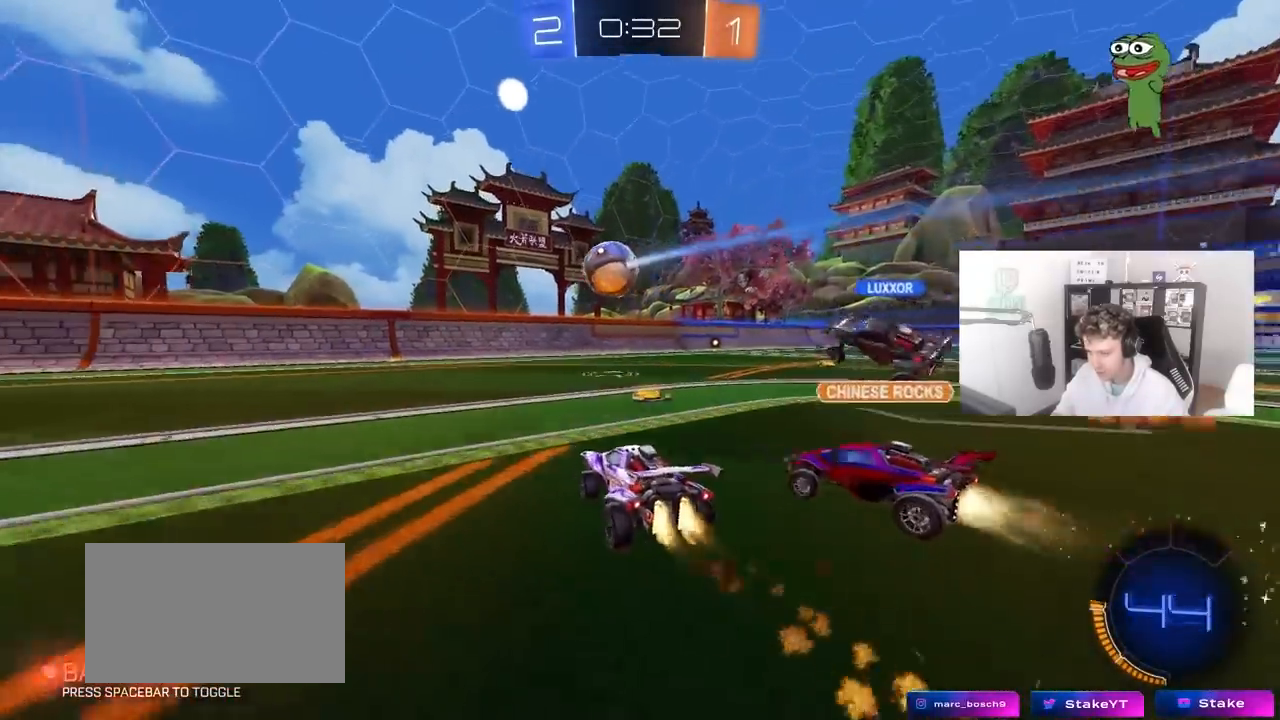
{"keys": ["a", "d", "w"], "mouse": [], "mouse_move": "still", "events": [[67, "d", "up"], [250, "mouse_left", "up"], [400, "a", "down"], [483, "d", "down"]]}
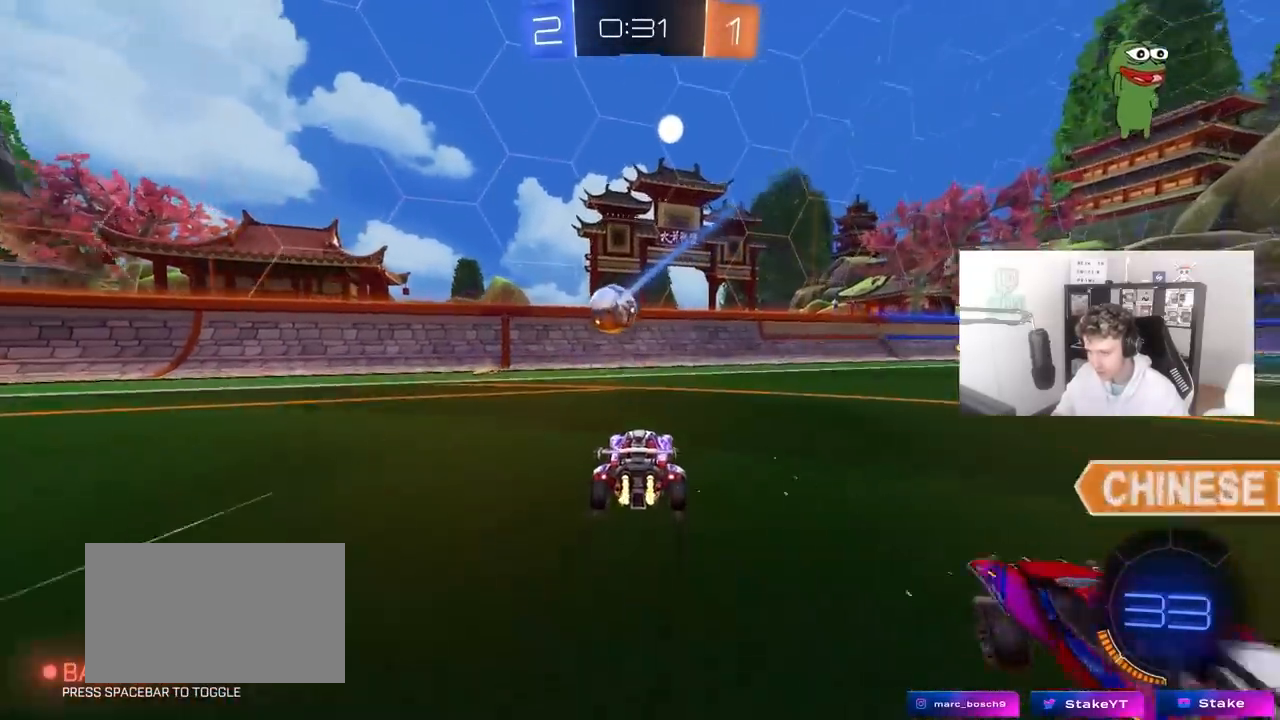
{"keys": ["d", "w"], "mouse": ["left"], "mouse_move": "still", "events": [[33, "a", "up"], [267, "space", "down"], [367, "mouse_left", "down"], [450, "space", "up"]]}
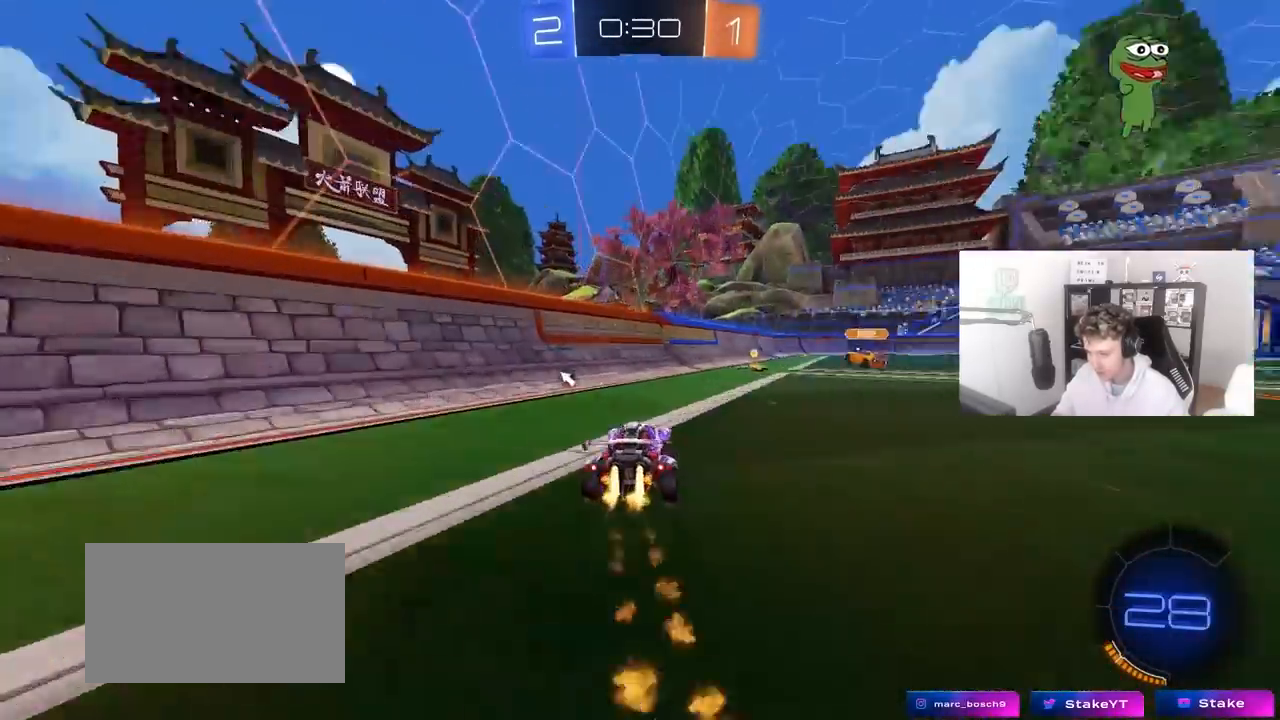
{"keys": [], "mouse": ["right"], "mouse_move": "still", "events": [[50, "d", "up"], [100, "mouse_left", "up"], [233, "d", "down"], [333, "d", "up"], [367, "a", "down"], [417, "a", "up"], [417, "mouse_right", "down"], [417, "w", "up"]]}
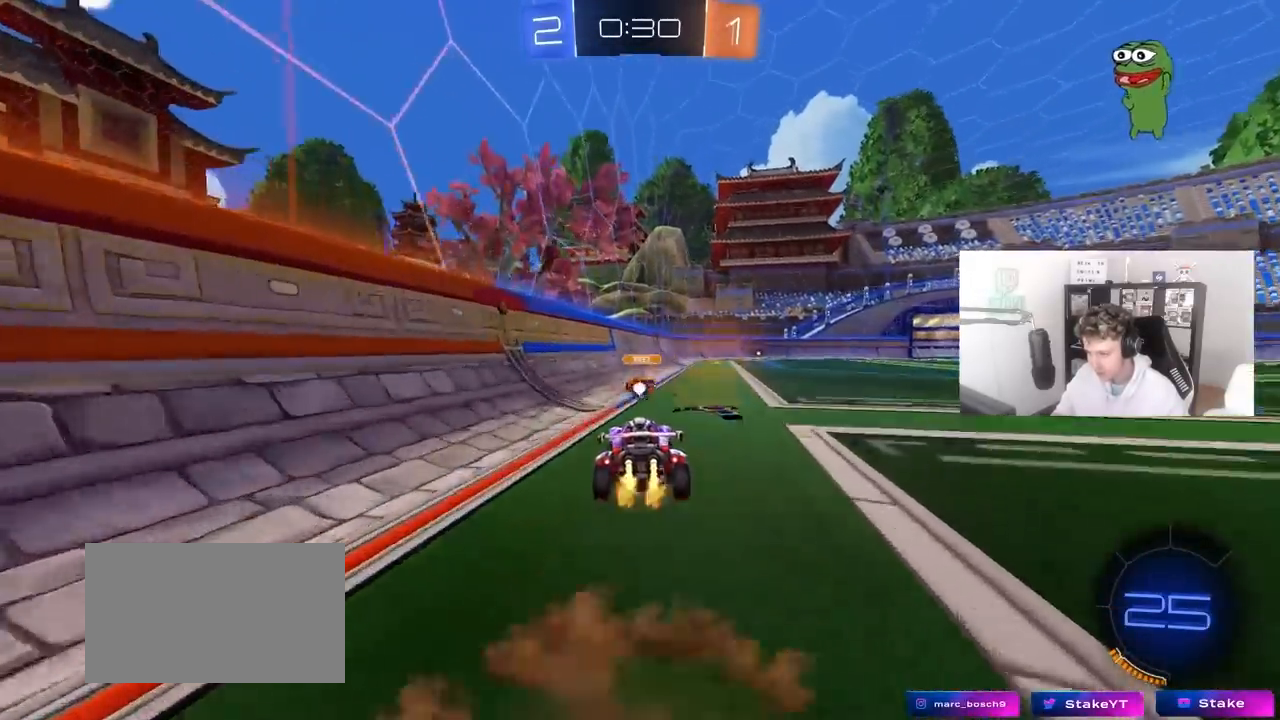
{"keys": ["d", "shift", "space"], "mouse": [], "mouse_move": "still", "events": [[17, "d", "down"], [17, "mouse_right", "up"], [17, "w", "down"], [50, "mouse_right", "down"], [67, "shift", "down"], [117, "s", "down"], [150, "w", "up"], [300, "mouse_right", "up"], [433, "s", "up"], [433, "space", "down"]]}
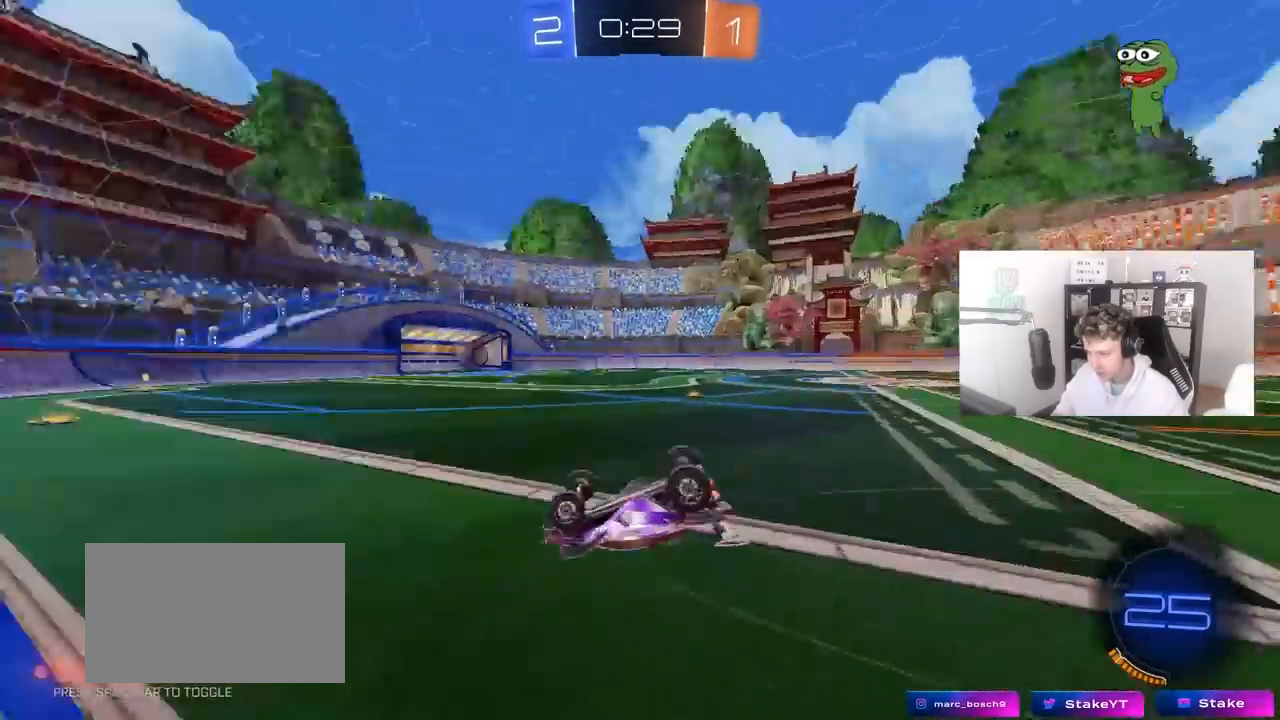
{"keys": [], "mouse": [], "mouse_move": "still", "events": [[133, "s", "down"], [217, "space", "up"], [317, "s", "up"], [417, "d", "up"], [417, "shift", "up"]]}
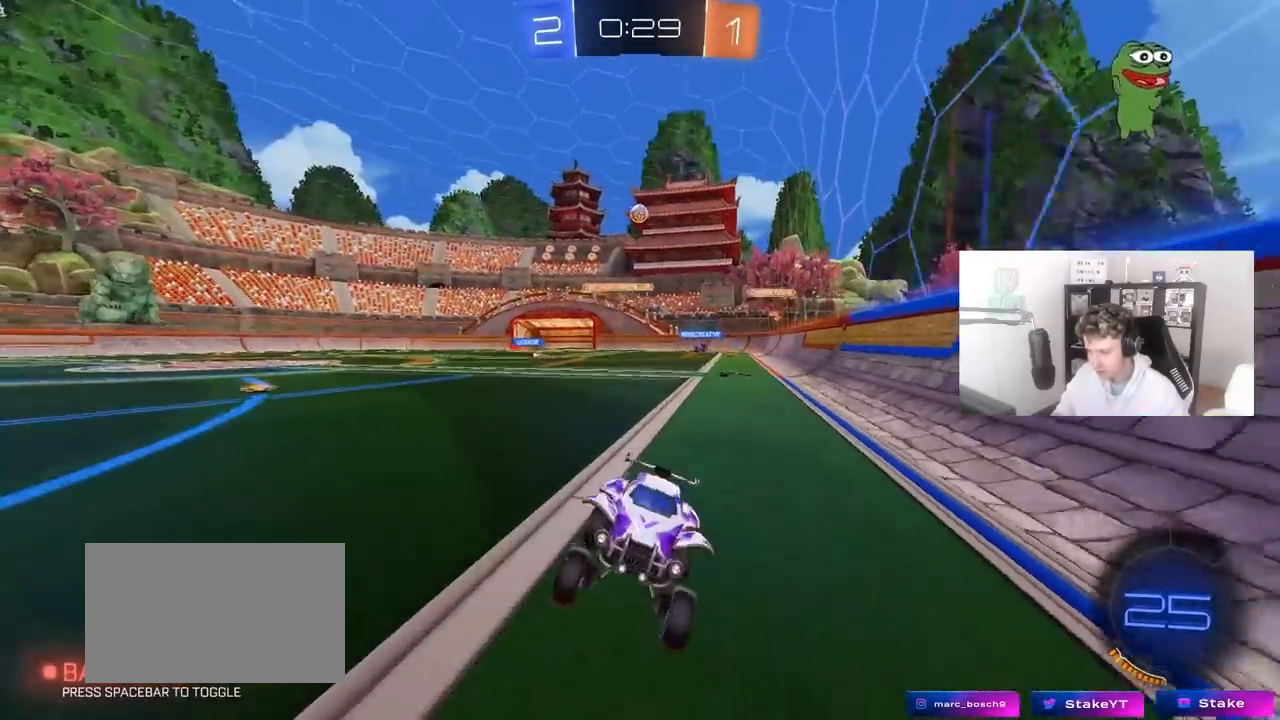
{"keys": ["space", "w"], "mouse": [], "mouse_move": "still", "events": [[100, "d", "down"], [150, "w", "down"], [233, "d", "up"], [417, "space", "down"]]}
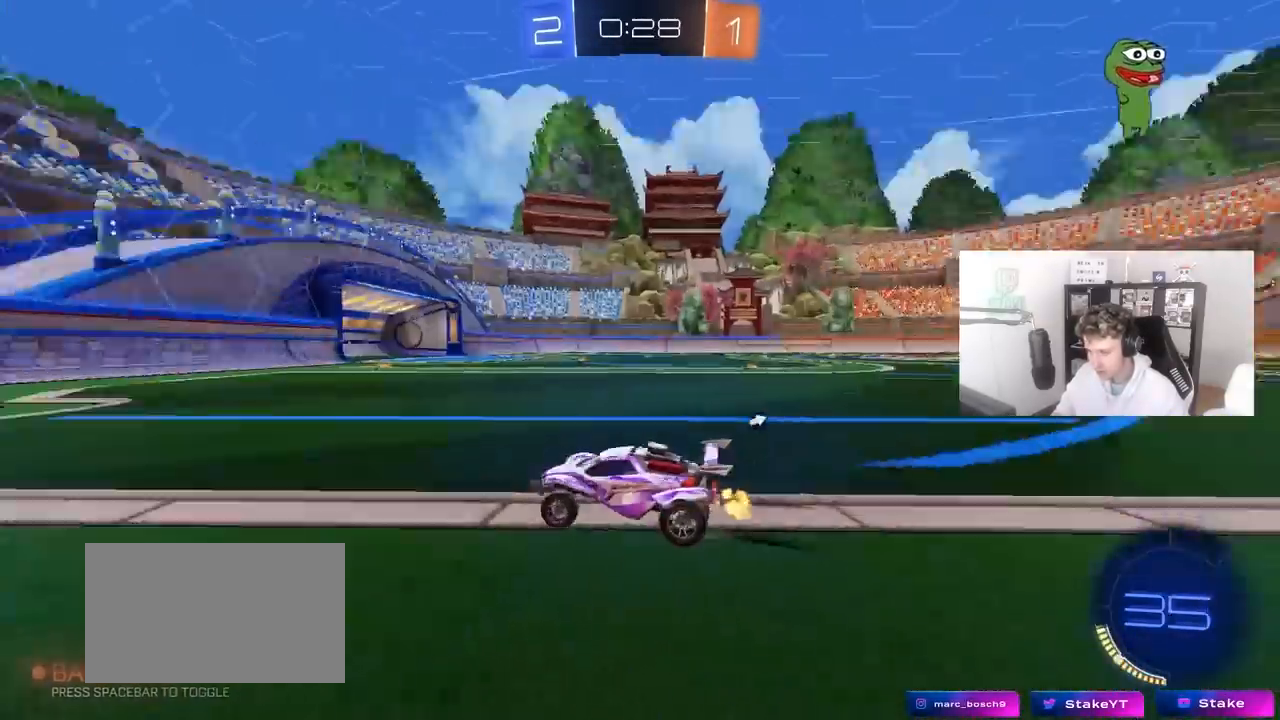
{"keys": ["d", "space", "w"], "mouse": [], "mouse_move": "still", "events": [[117, "space", "up"], [383, "d", "down"], [483, "space", "down"]]}
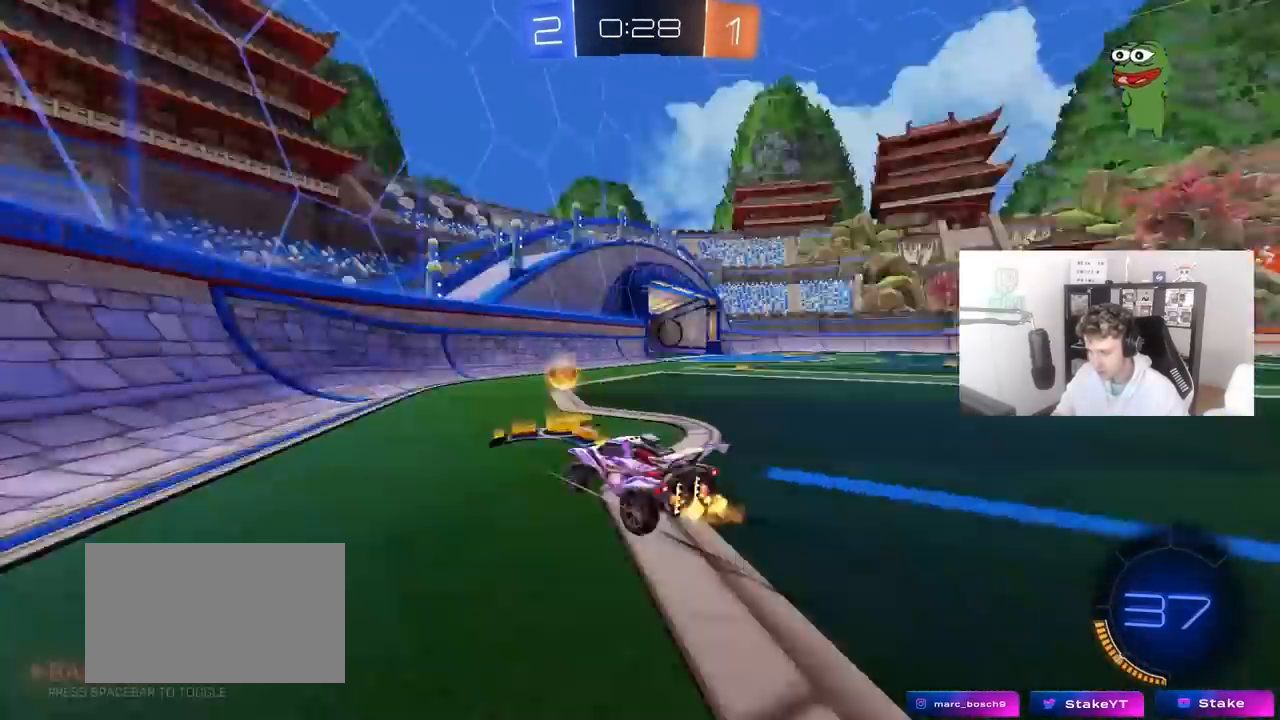
{"keys": ["a"], "mouse": [], "mouse_move": "still", "events": [[83, "mouse_left", "down"], [133, "d", "up"], [167, "mouse_left", "up"], [167, "space", "up"], [217, "d", "down"], [267, "shift", "down"], [417, "d", "up"], [417, "shift", "up"], [450, "w", "up"], [500, "a", "down"]]}
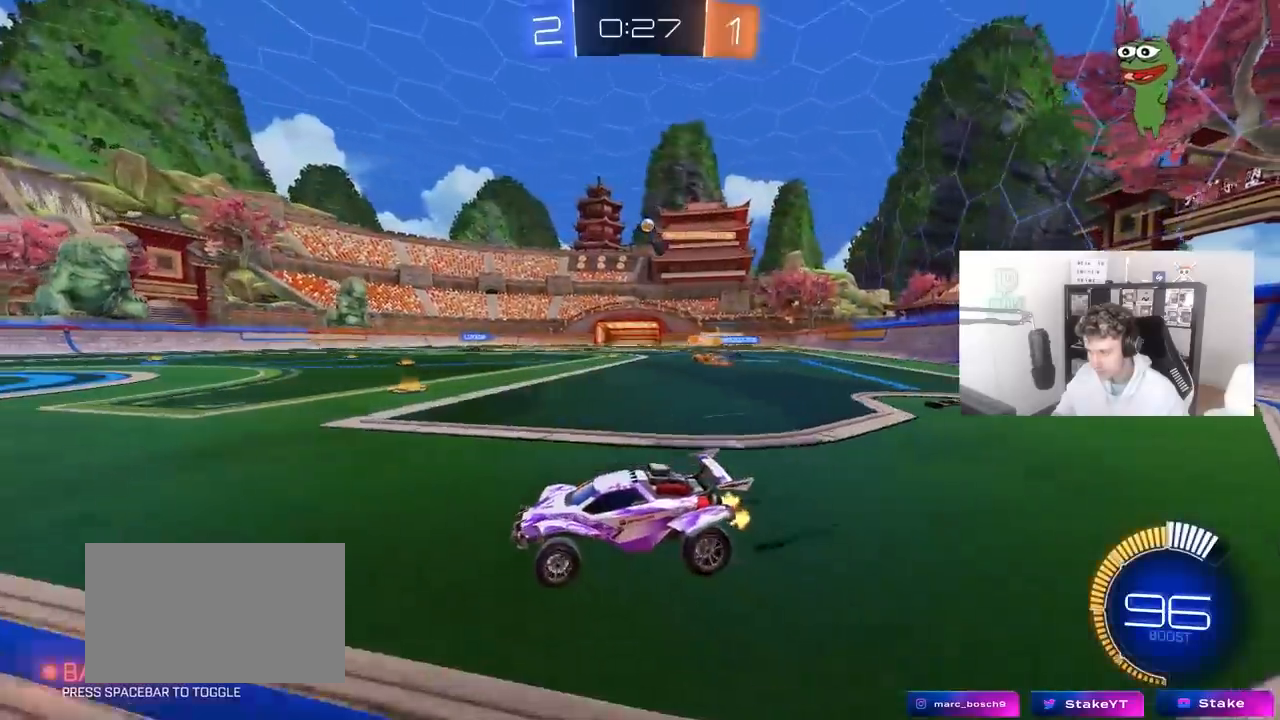
{"keys": ["w"], "mouse": [], "mouse_move": "still", "events": [[50, "d", "down"], [50, "s", "down"], [100, "a", "up"], [233, "s", "up"], [367, "w", "down"], [383, "d", "up"]]}
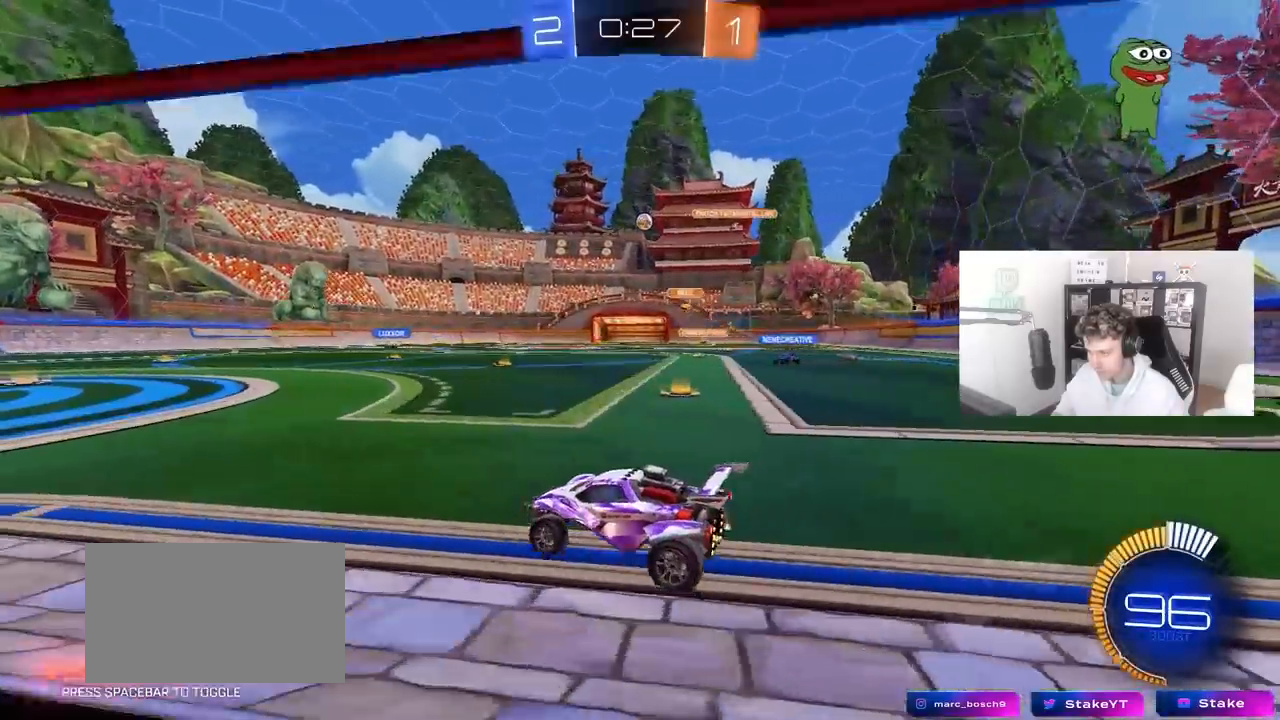
{"keys": [], "mouse": [], "mouse_move": "still", "events": [[167, "d", "down"], [250, "d", "up"], [300, "w", "up"]]}
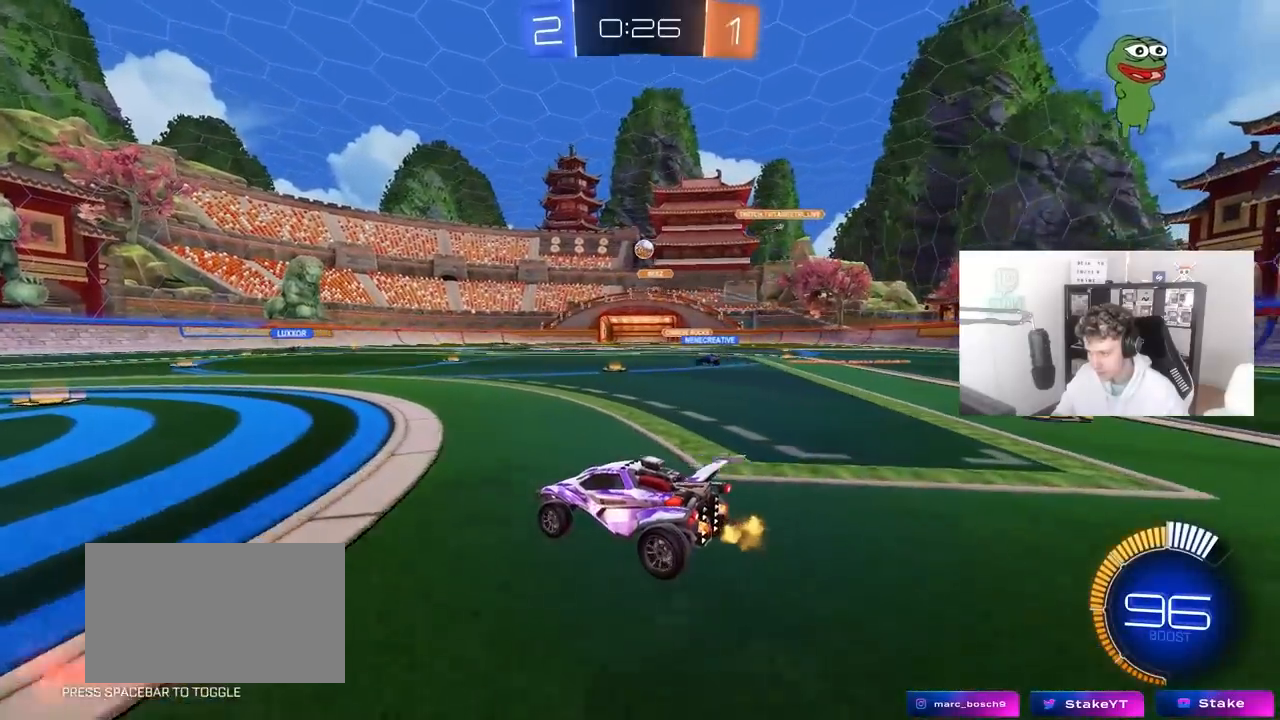
{"keys": ["d", "w"], "mouse": [], "mouse_move": "still", "events": [[117, "w", "down"], [317, "d", "down"]]}
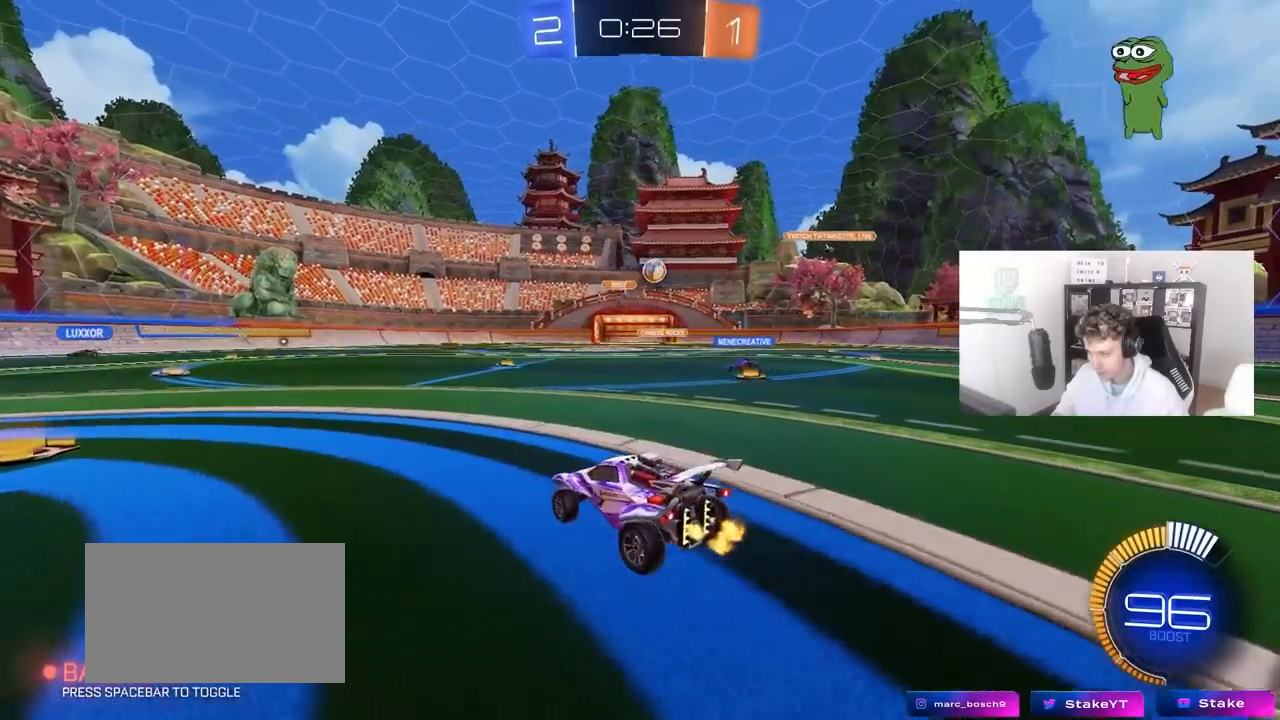
{"keys": ["w"], "mouse": [], "mouse_move": "still", "events": [[100, "shift", "down"], [183, "shift", "up"], [467, "d", "up"]]}
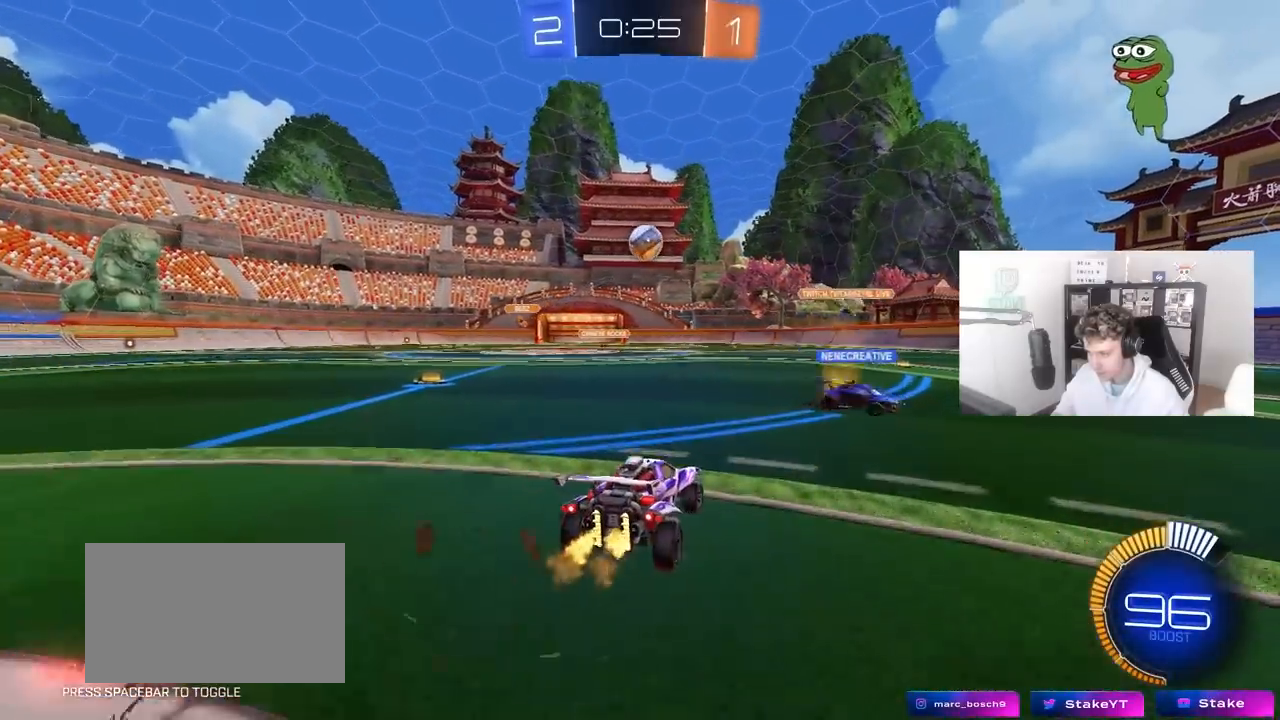
{"keys": ["s"], "mouse": [], "mouse_move": "still", "events": [[17, "w", "up"], [250, "d", "down"], [350, "d", "up"], [483, "s", "down"]]}
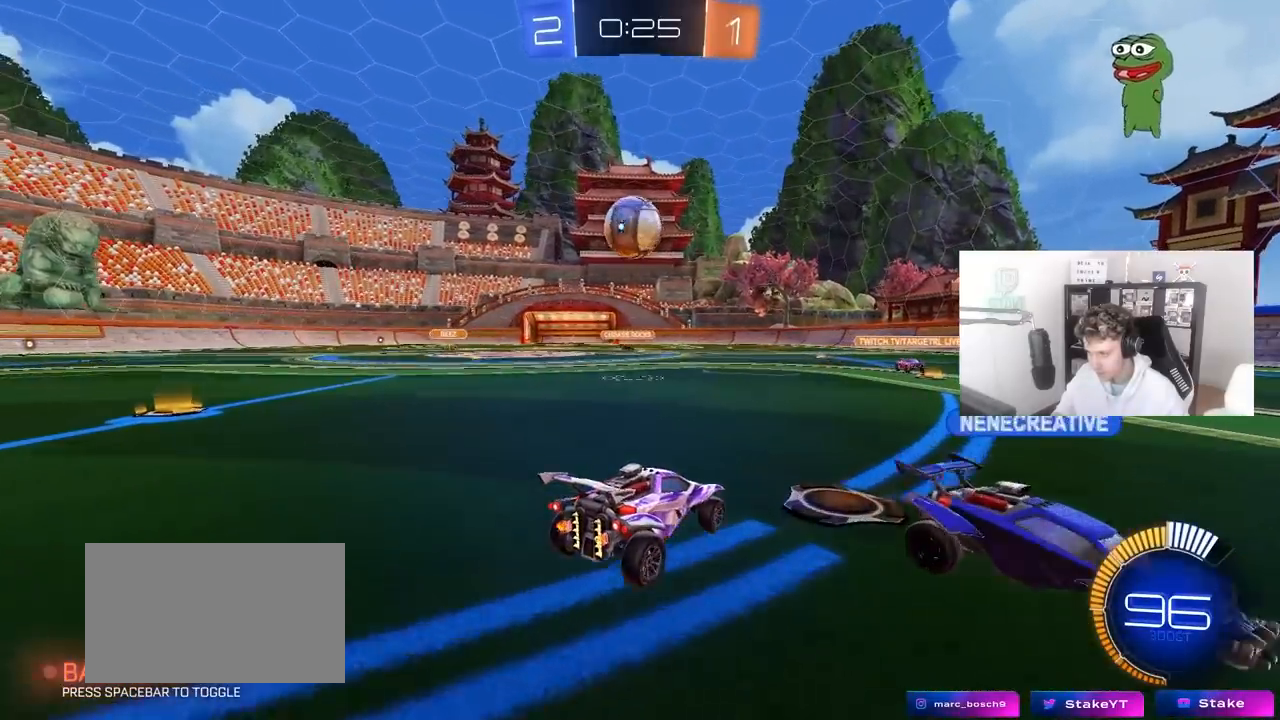
{"keys": ["d", "w"], "mouse": ["left"], "events": [[83, "s", "up"], [267, "w", "down"], [317, "a", "down"], [317, "mouse_left", "down"], [450, "a", "up"], [450, "d", "down"]]}
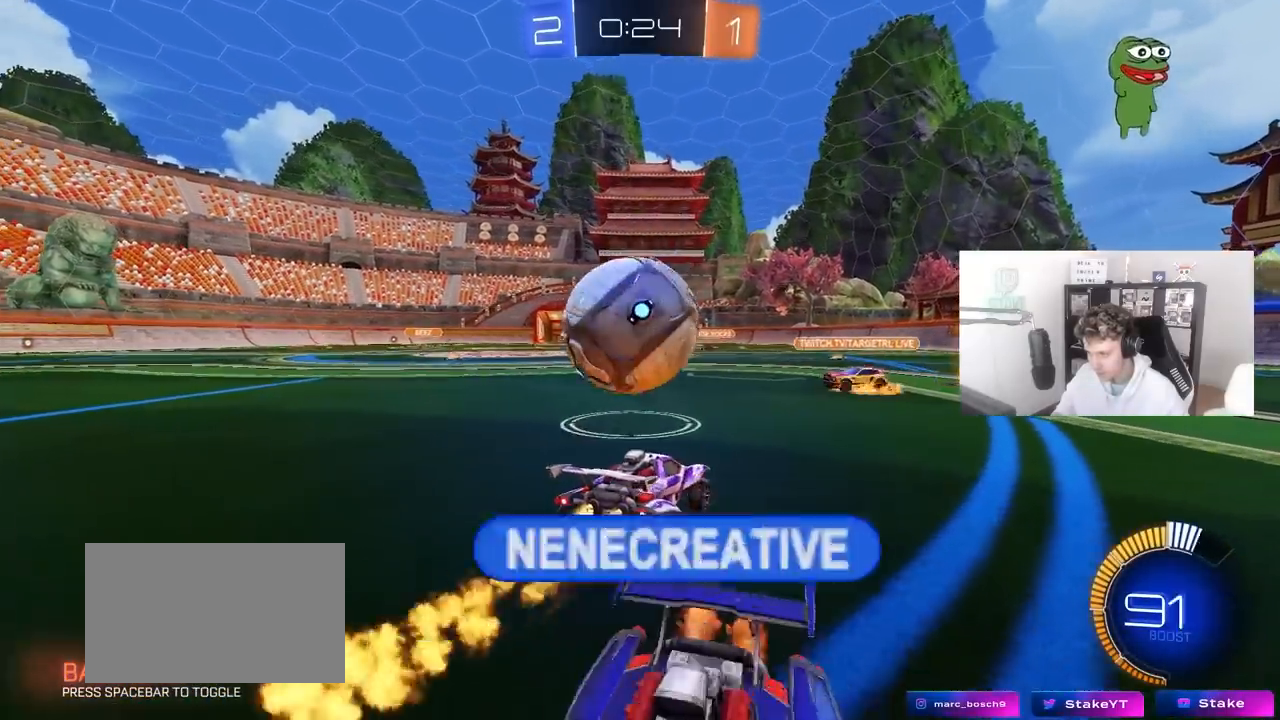
{"keys": ["a", "s"], "mouse": [], "mouse_move": "still", "events": [[100, "a", "down"], [100, "d", "up"], [133, "mouse_left", "up"], [200, "w", "up"], [433, "s", "down"]]}
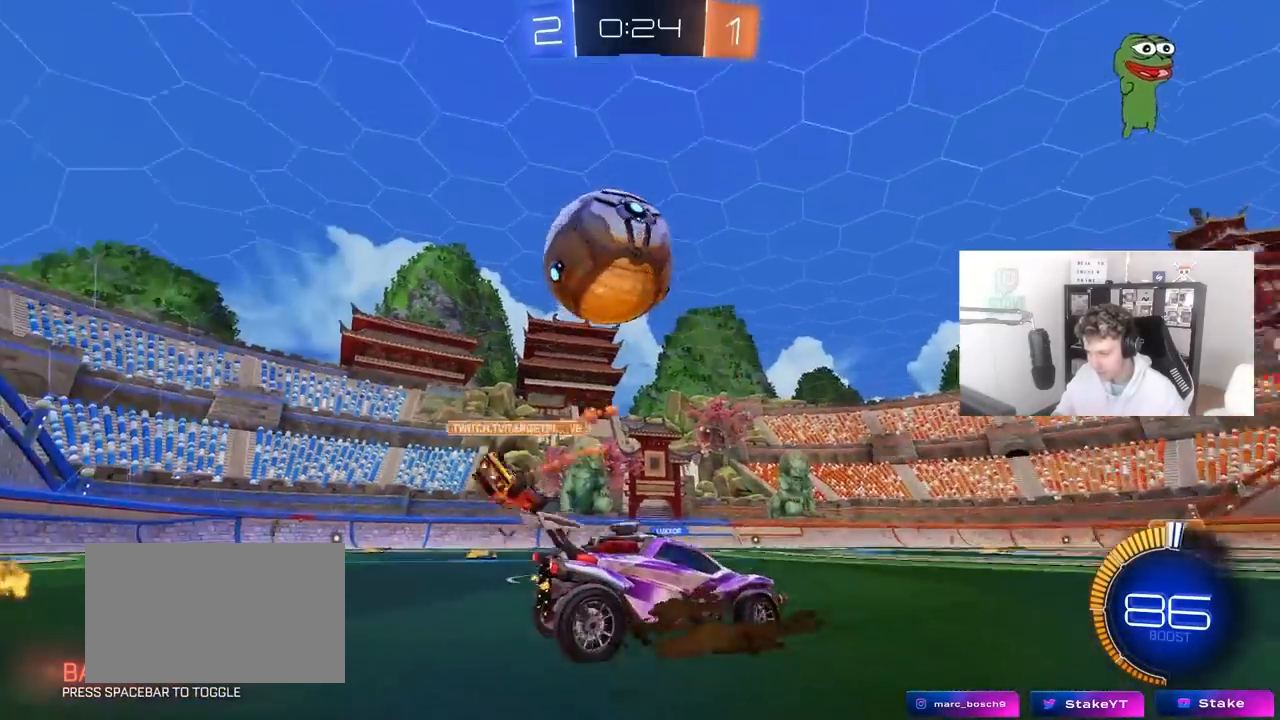
{"keys": ["s"], "mouse": ["left", "right"], "mouse_move": "down-left", "events": [[67, "s", "up"], [167, "w", "down"], [300, "a", "up"], [350, "mouse_left", "down"], [350, "mouse_right", "down"], [350, "w", "up"], [433, "d", "down"], [433, "s", "down"], [483, "d", "up"]]}